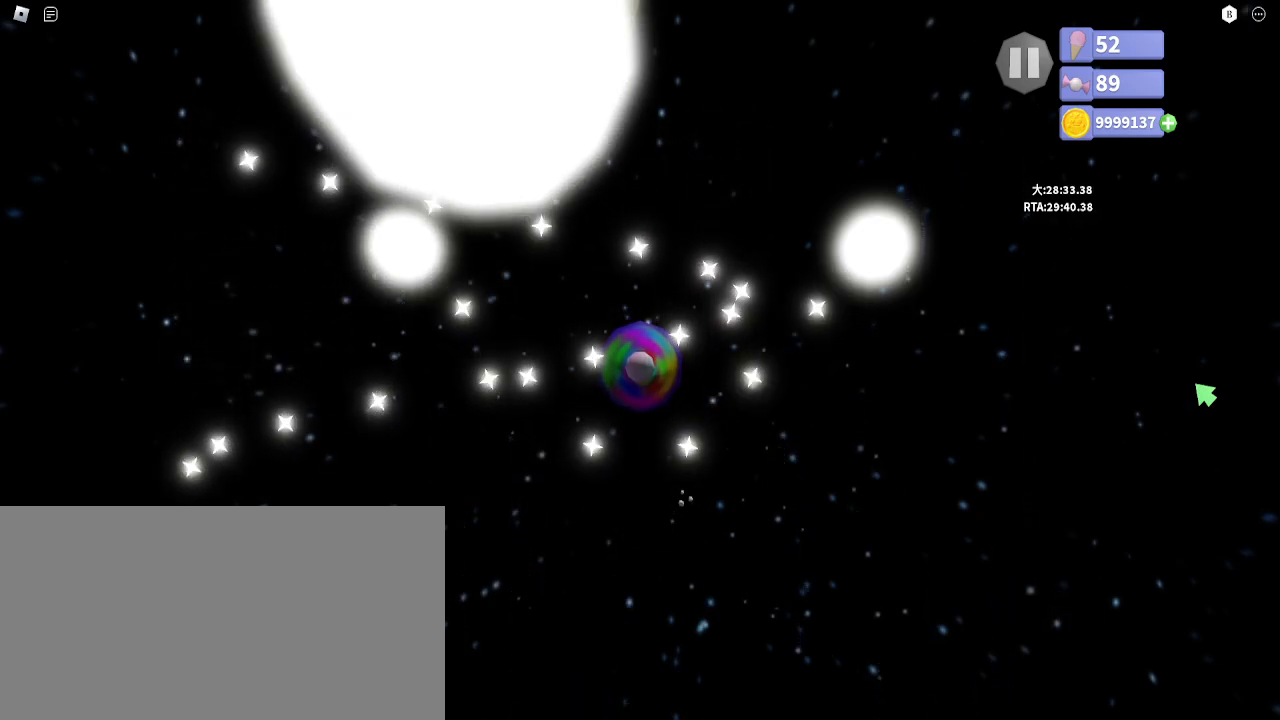
Gameplay with keyboard and mouse; each line is a JSON object with the keys and mouse buttons held at the frame after it. "events" lists presses ("down") and releases ("up") of "a", "ctrl", "d", "e", "q", "s", "shift", "space", "w", "mouse_left", "mouse_wheel", "mouse_right", "mouse_mb4" and "mouse_mb5" between this image and that frame as [ms after this image, input, new state], when the widget could be followed in between. "mouse_left", "mouse_wheel", "mouse_right", "mouse_mb4", "mouse_mb5" = the "left", "wheel", "right", "mb4", "mb5" buttons of the "mouse" list. No other keys are recorded. "wheel" means that the mouse wheel is clicked or scrolled. Mouse movement is not recorded.
{"keys": ["w"], "mouse": [], "events": [[17, "a", "down"], [67, "a", "up"], [83, "space", "down"], [150, "space", "up"], [300, "space", "down"], [383, "space", "up"]]}
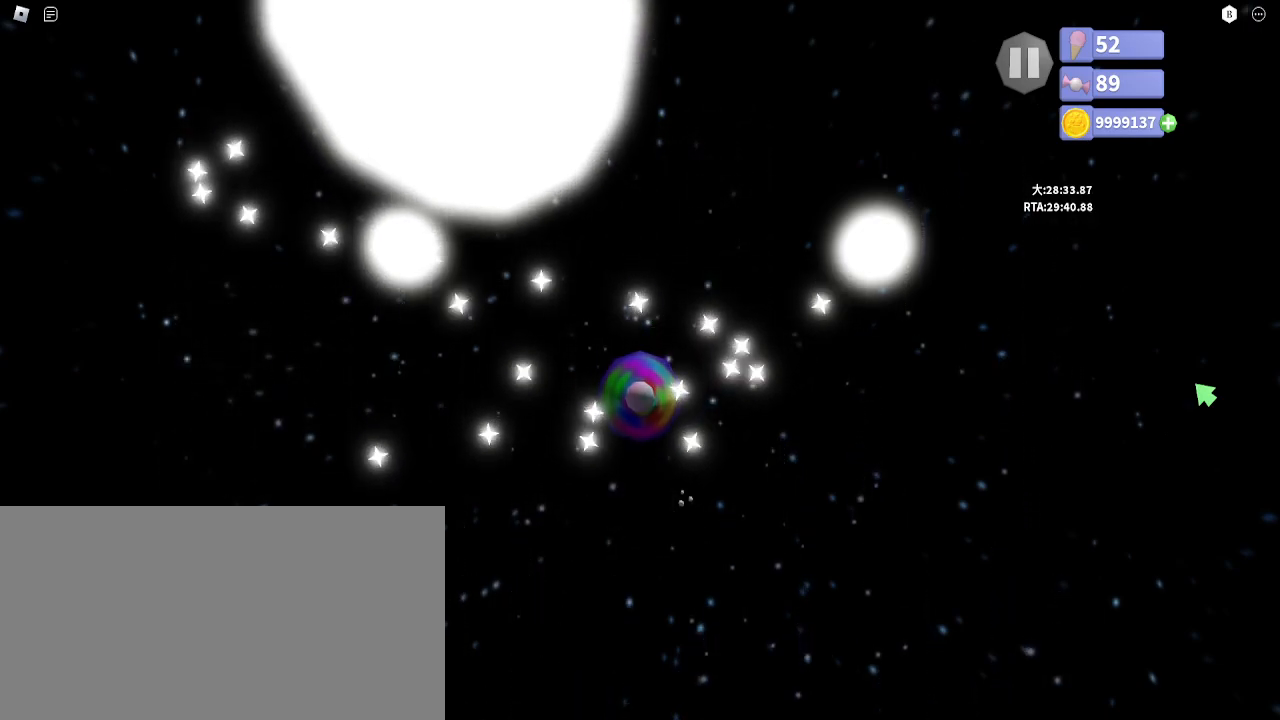
{"keys": [], "mouse": [], "events": [[17, "a", "down"], [50, "space", "down"], [83, "a", "up"], [133, "space", "up"], [283, "space", "down"], [350, "space", "up"], [450, "a", "down"], [450, "w", "up"], [500, "a", "up"]]}
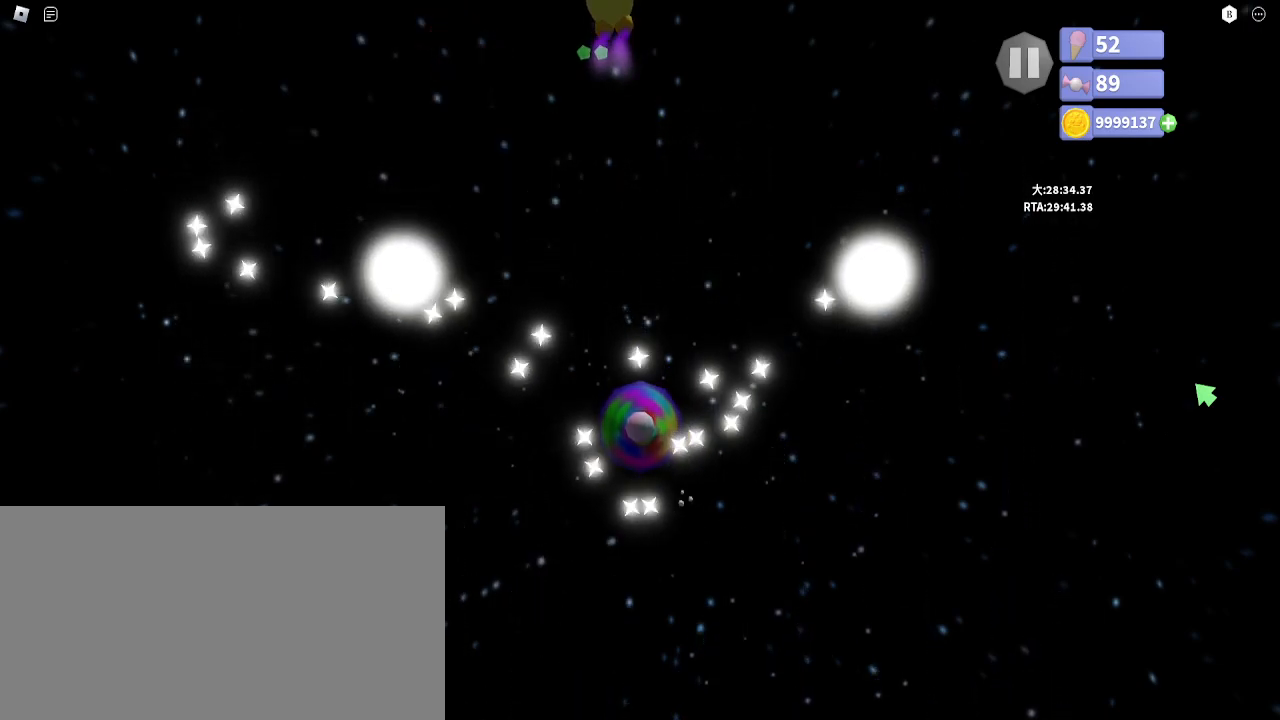
{"keys": ["d", "s", "space"], "mouse": [], "events": [[17, "s", "down"], [67, "space", "down"], [133, "space", "up"], [283, "space", "down"], [350, "space", "up"], [467, "d", "down"], [500, "space", "down"]]}
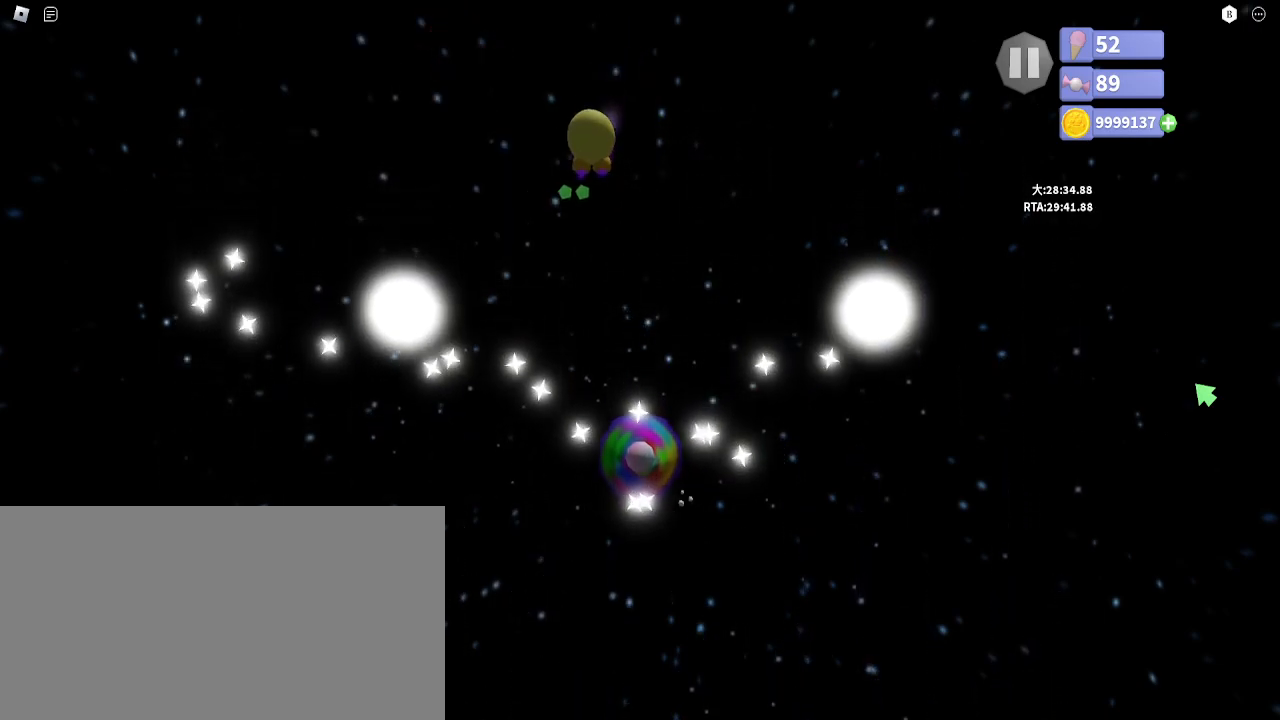
{"keys": ["s"], "mouse": [], "events": [[67, "space", "up"], [117, "d", "up"], [200, "space", "down"], [283, "space", "up"], [367, "d", "down"], [417, "space", "down"], [467, "d", "up"], [500, "space", "up"]]}
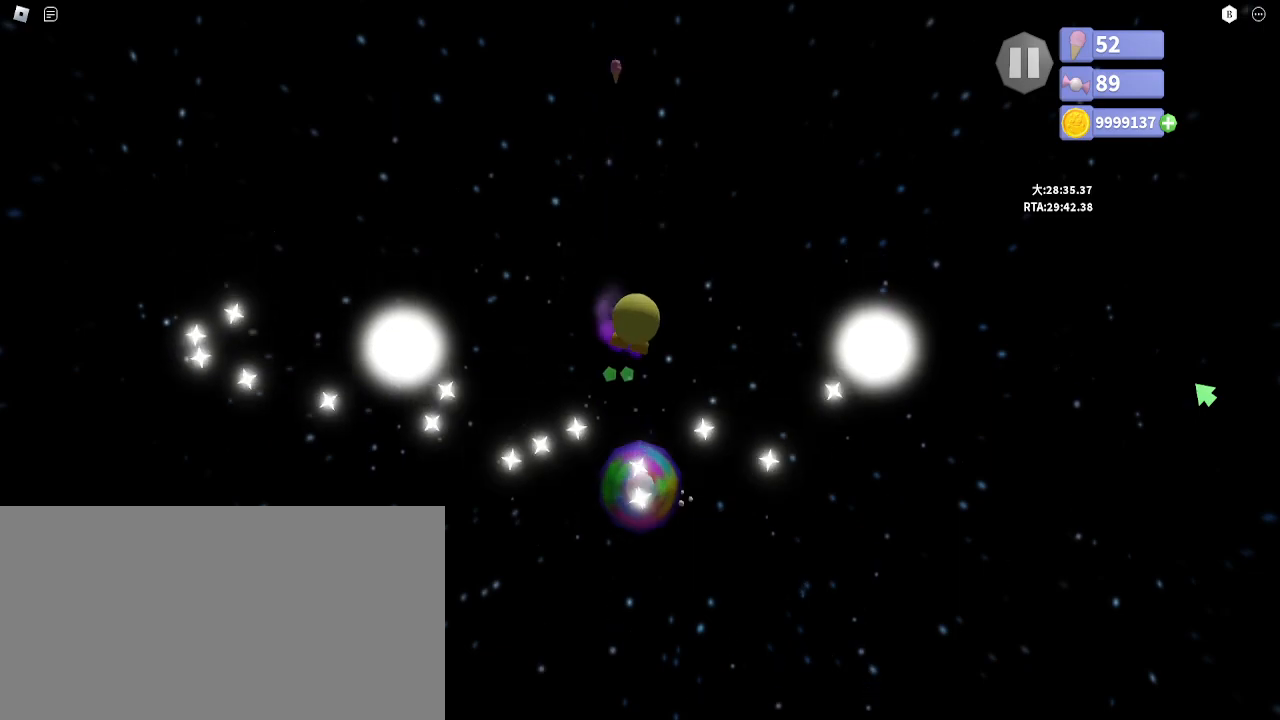
{"keys": [], "mouse": [], "events": [[50, "s", "up"], [150, "space", "down"], [233, "space", "up"], [383, "space", "down"], [467, "space", "up"]]}
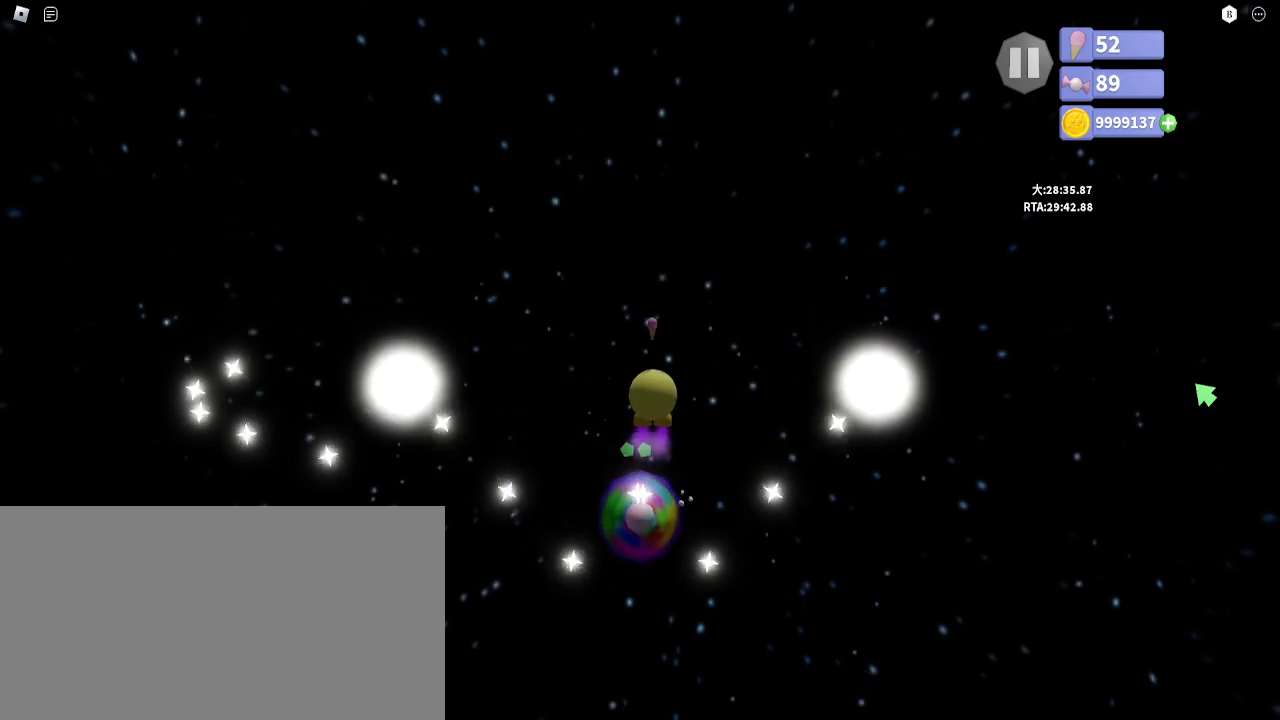
{"keys": [], "mouse": [], "events": [[117, "space", "down"], [200, "space", "up"], [383, "space", "down"], [450, "space", "up"]]}
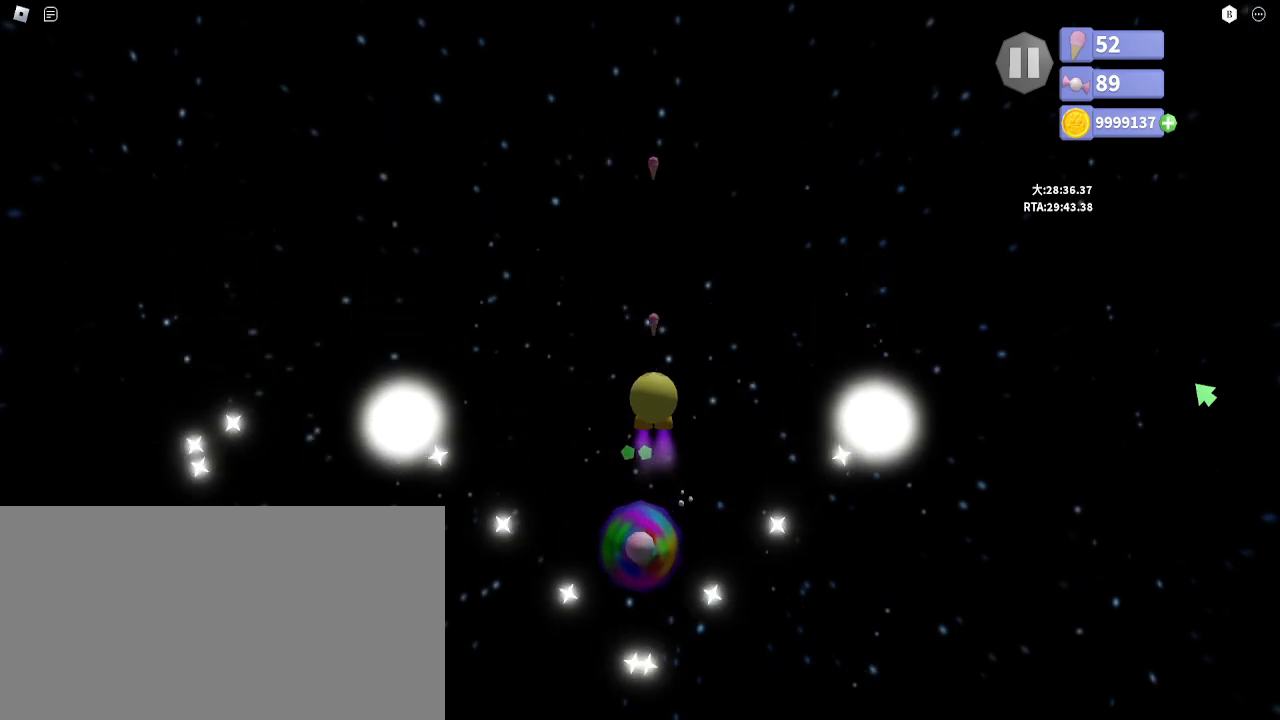
{"keys": [], "mouse": [], "events": [[117, "space", "down"], [200, "space", "up"]]}
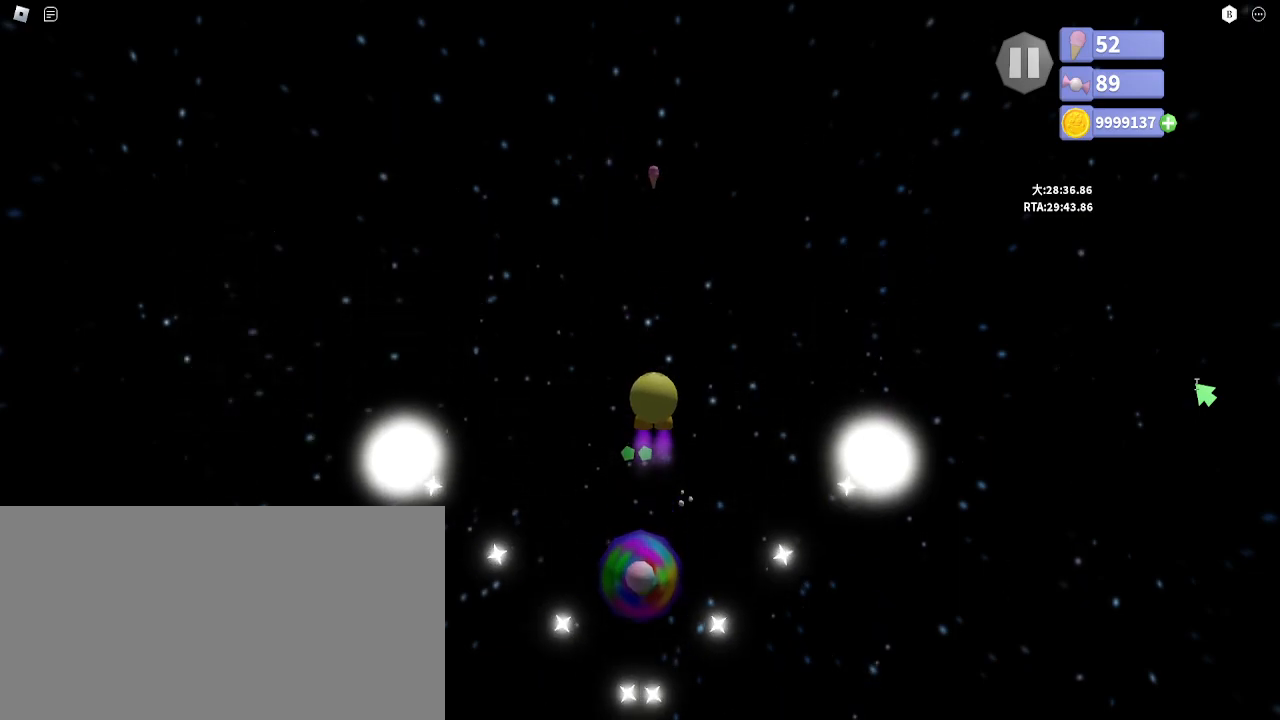
{"keys": [], "mouse": [], "events": []}
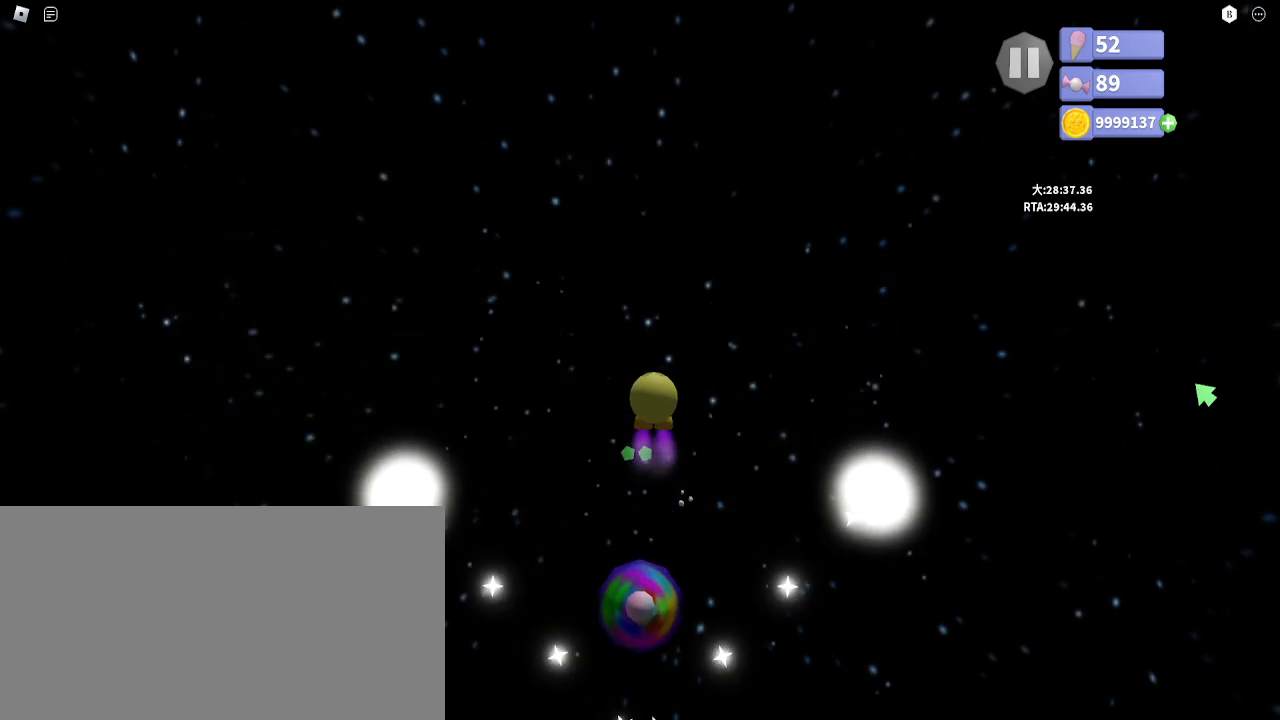
{"keys": [], "mouse": [], "events": []}
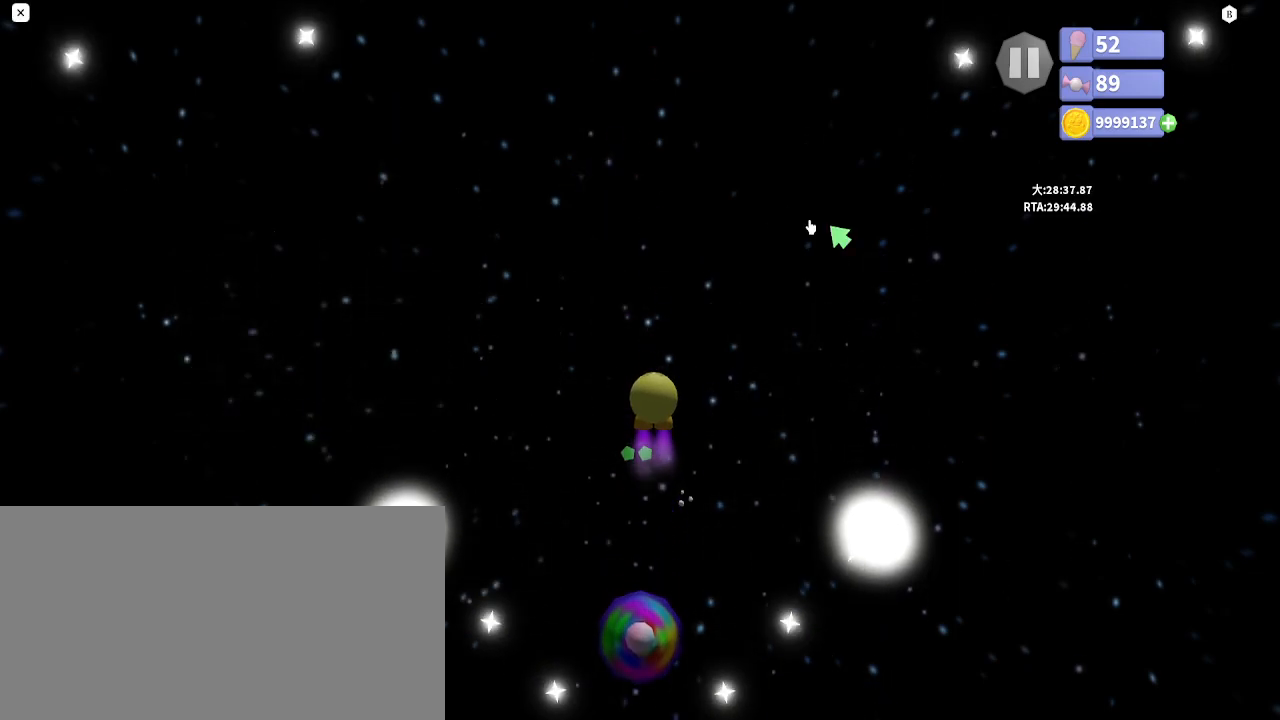
{"keys": [], "mouse": [], "events": []}
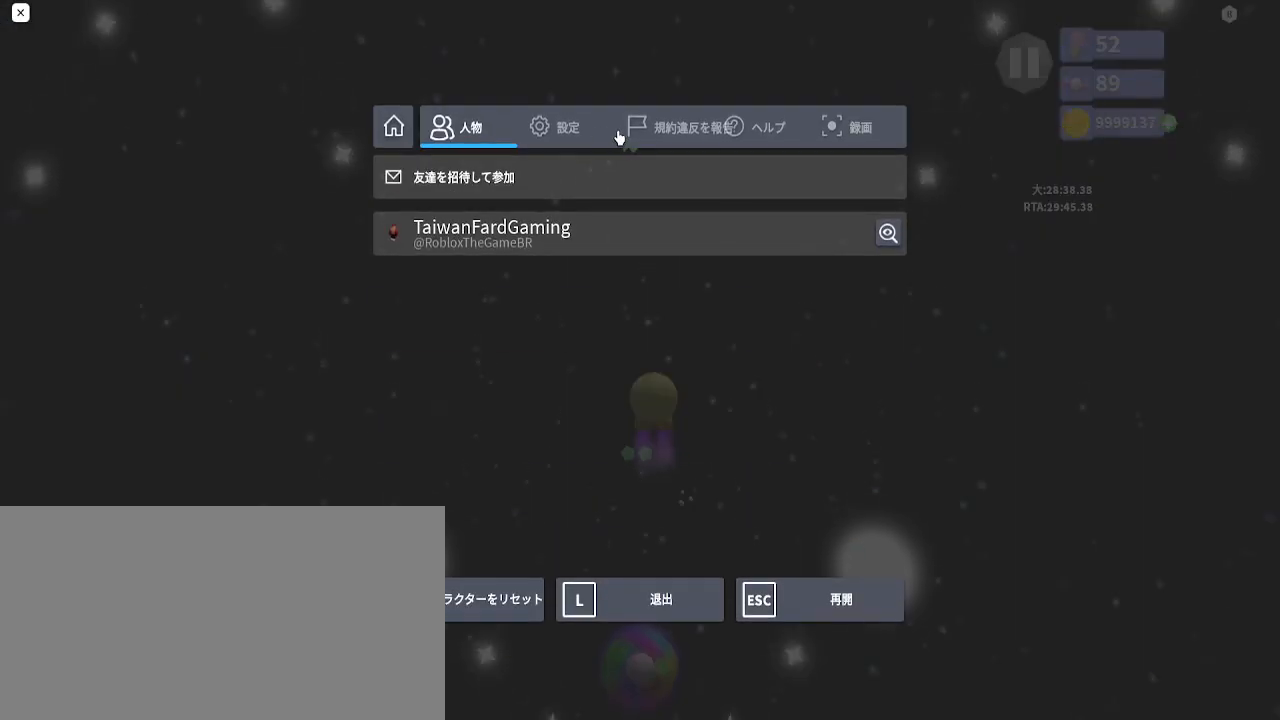
{"keys": [], "mouse": [], "events": [[117, "mouse_left", "down"], [183, "mouse_left", "up"]]}
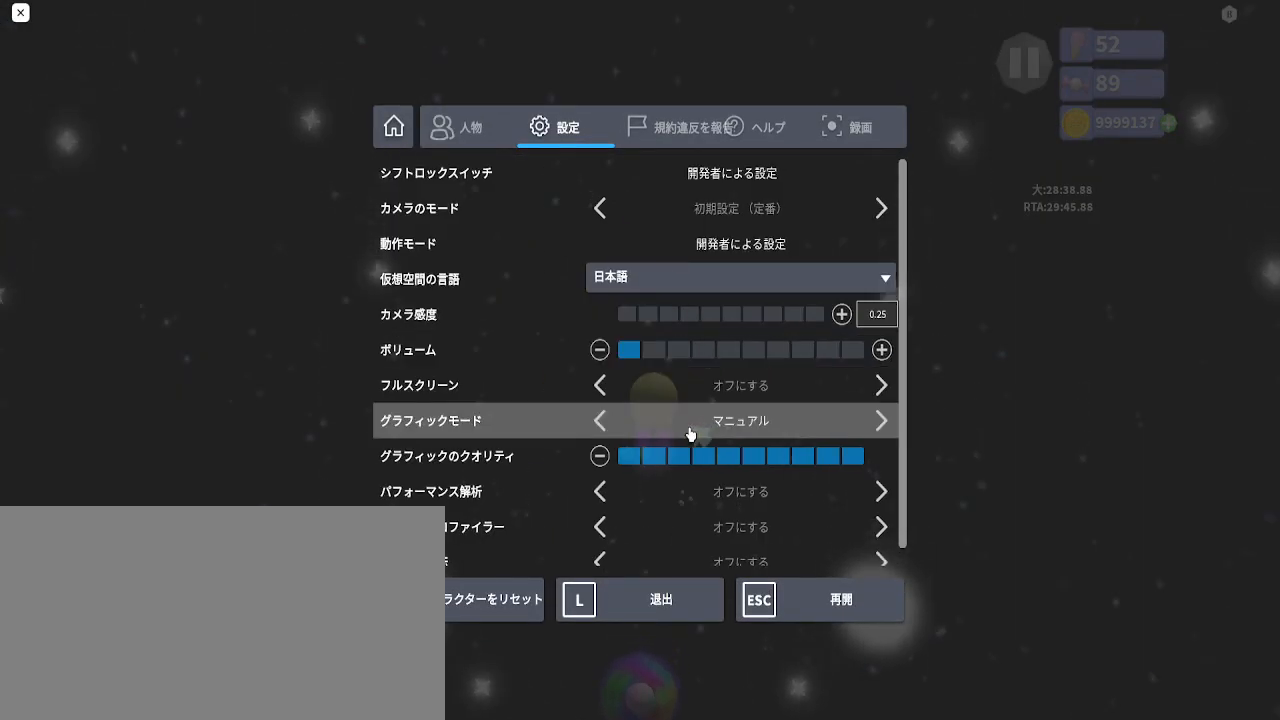
{"keys": [], "mouse": ["left"], "events": [[200, "mouse_left", "down"]]}
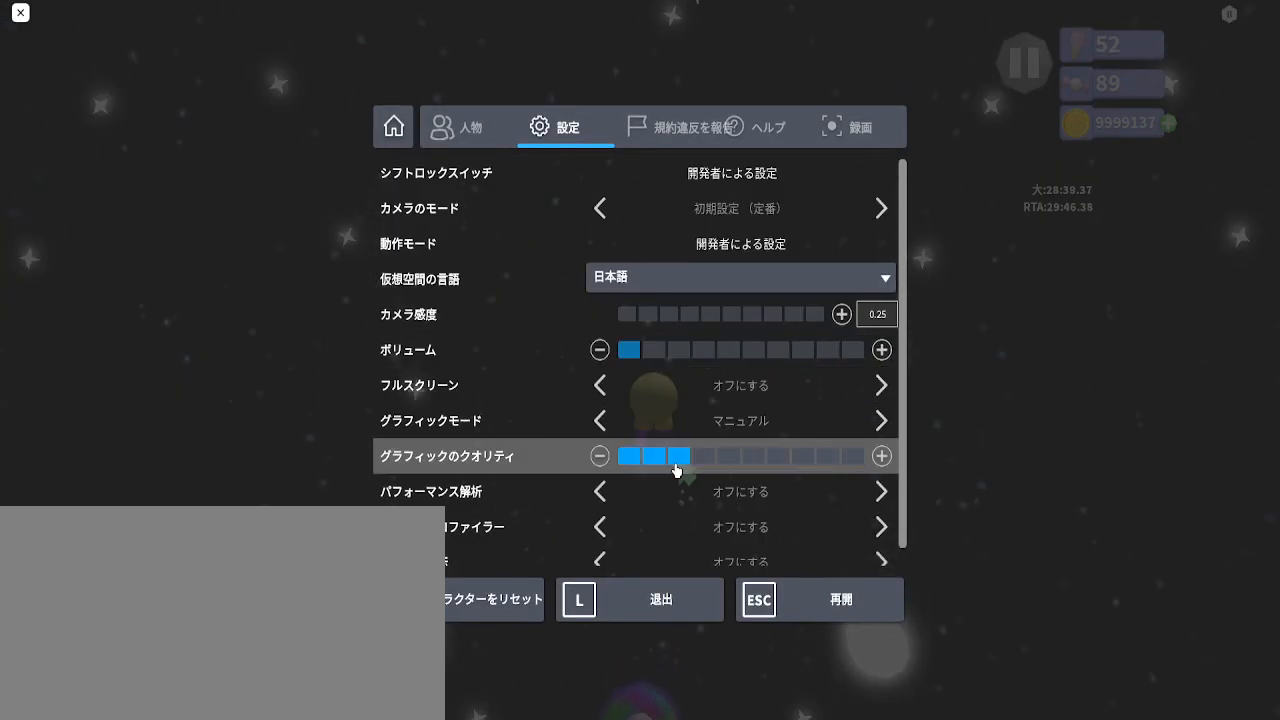
{"keys": [], "mouse": [], "events": [[417, "mouse_left", "up"]]}
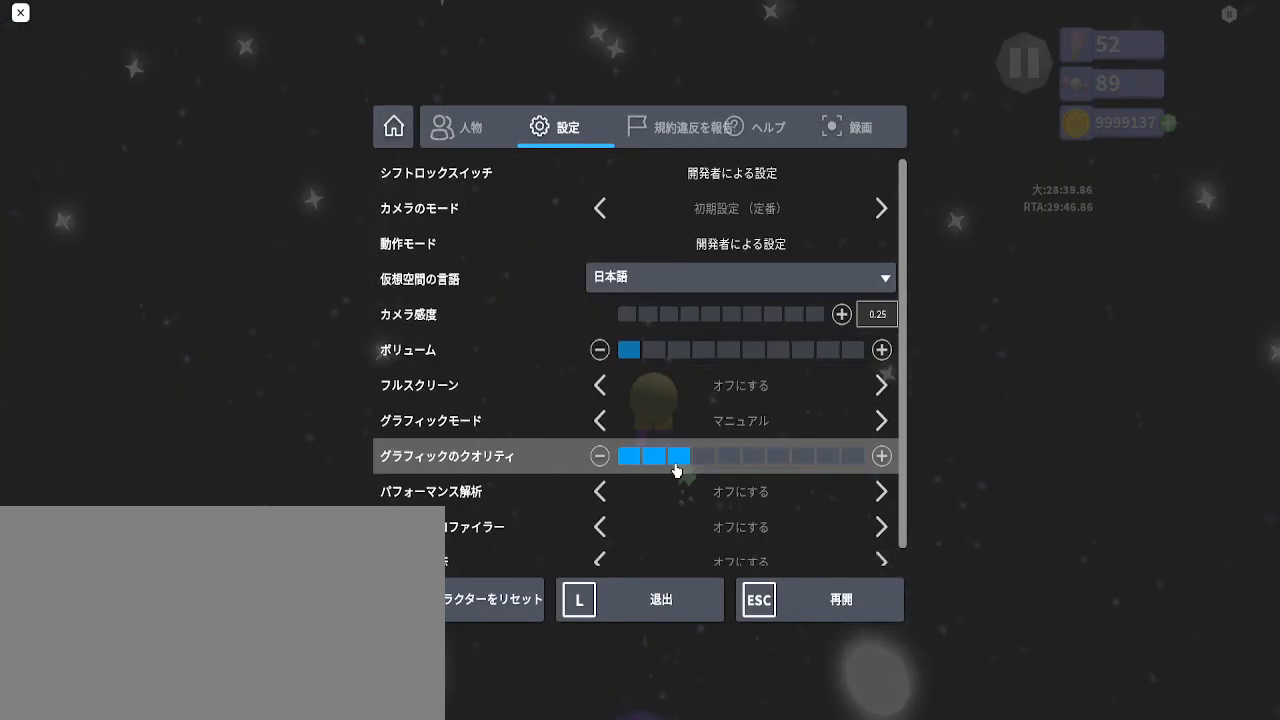
{"keys": [], "mouse": ["left", "right"], "events": [[483, "mouse_left", "down"], [483, "mouse_right", "down"]]}
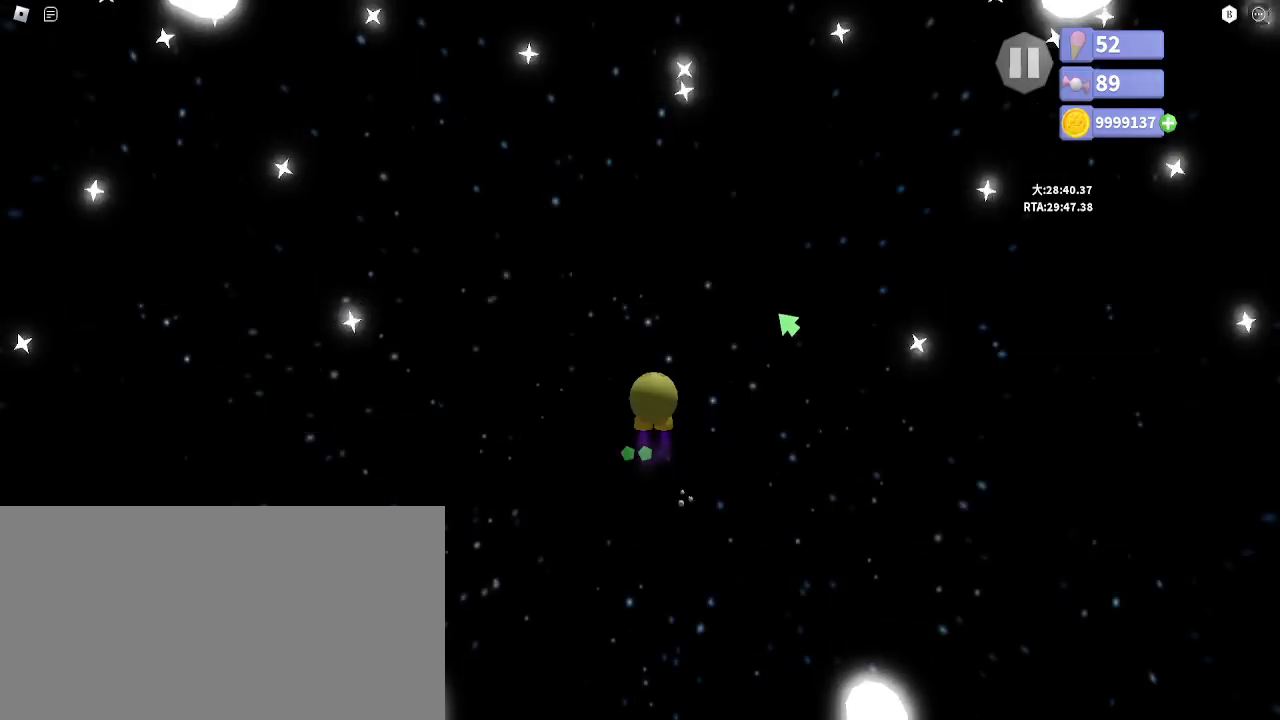
{"keys": ["a", "s"], "mouse": [], "events": [[67, "mouse_left", "up"], [83, "mouse_right", "up"], [467, "a", "down"], [483, "s", "down"]]}
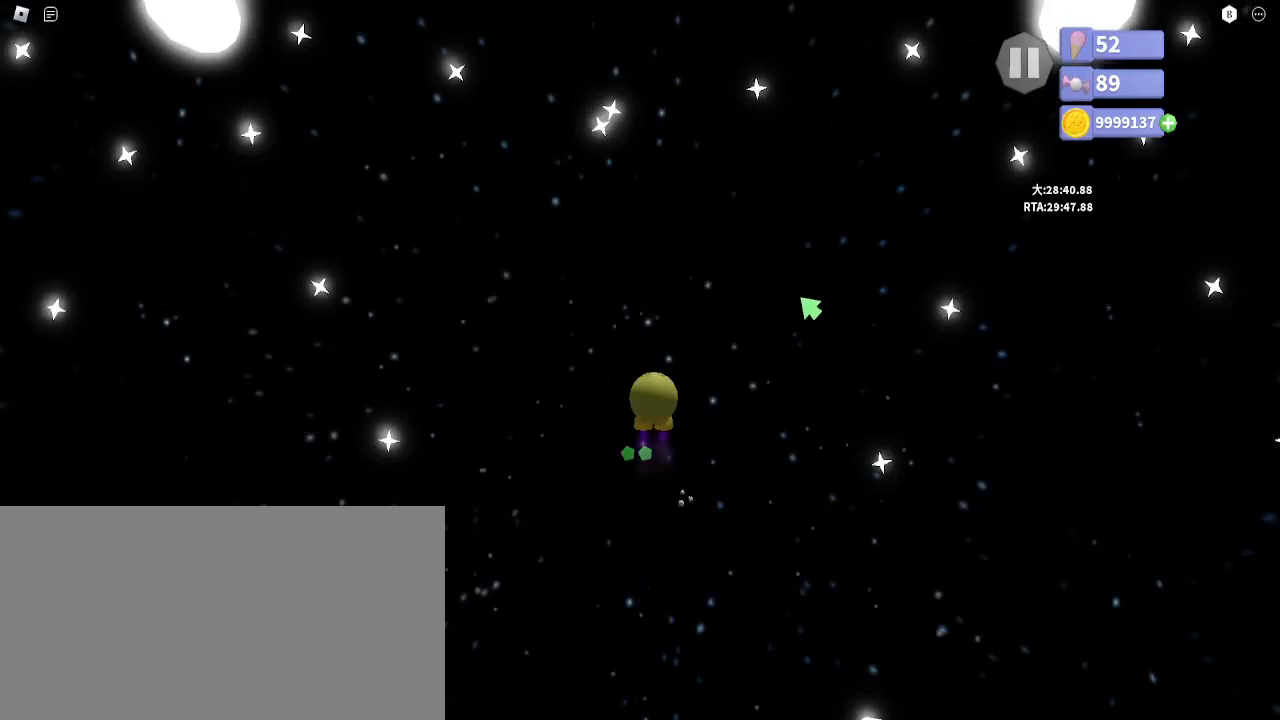
{"keys": [], "mouse": [], "events": [[150, "a", "up"], [167, "s", "up"]]}
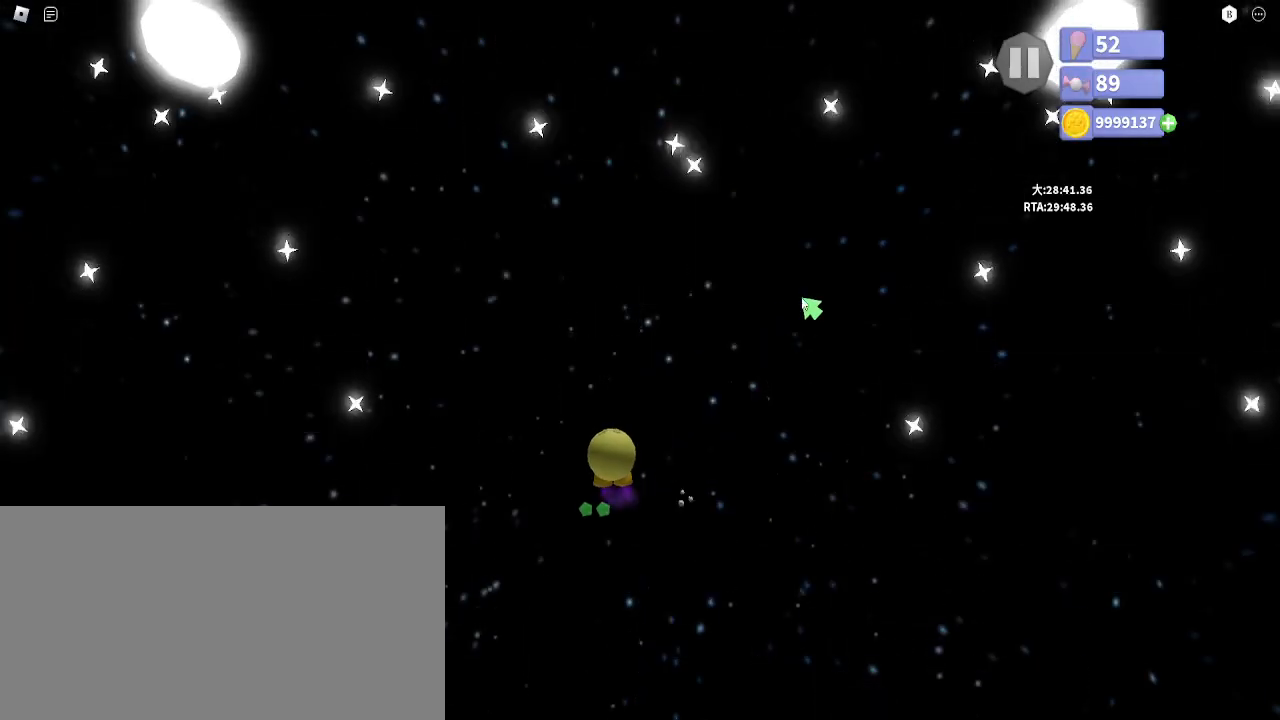
{"keys": [], "mouse": [], "events": []}
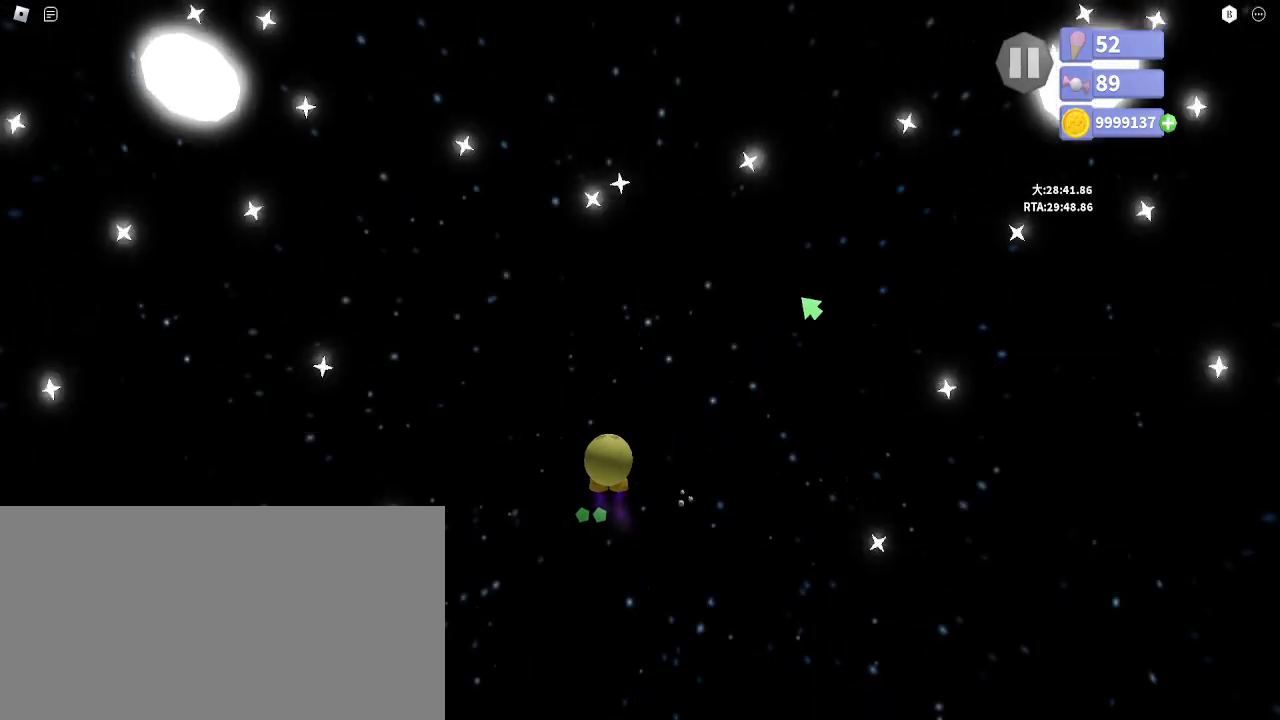
{"keys": ["a", "w"], "mouse": [], "events": [[283, "mouse_left", "down"], [283, "mouse_right", "down"], [383, "mouse_left", "up"], [383, "mouse_right", "up"], [433, "a", "down"], [500, "w", "down"]]}
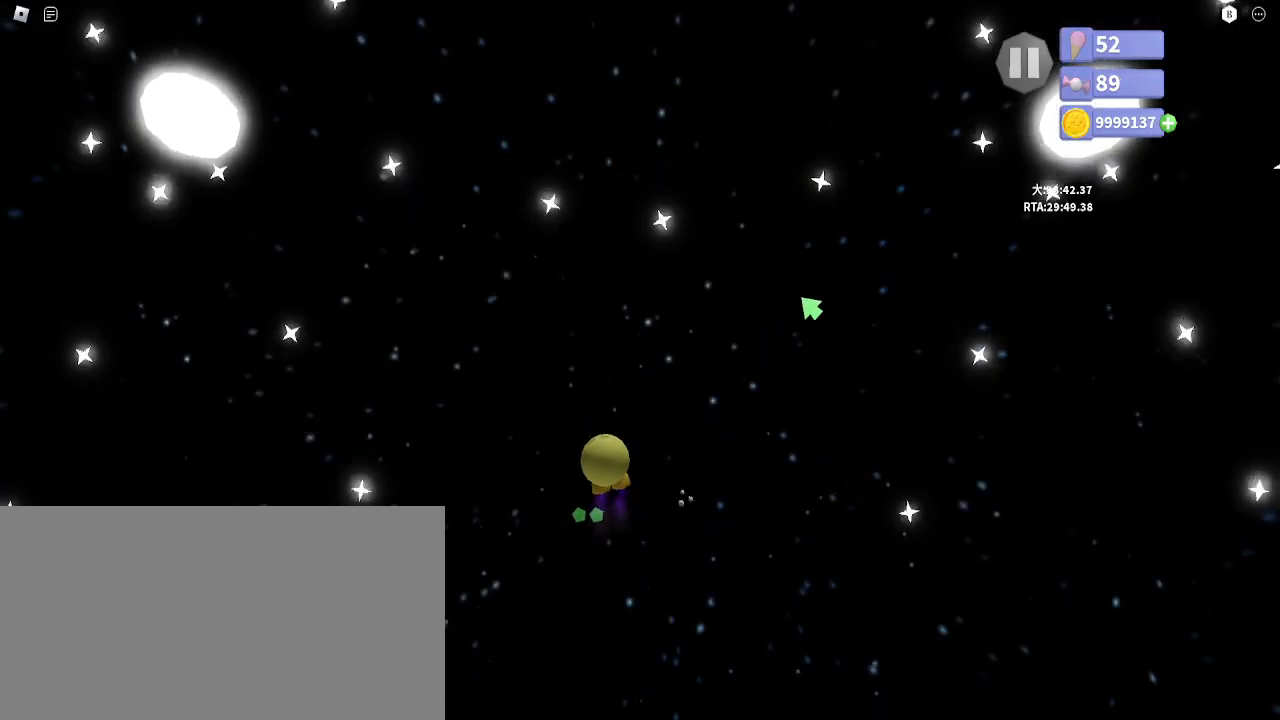
{"keys": ["a"], "mouse": [], "events": [[433, "w", "up"]]}
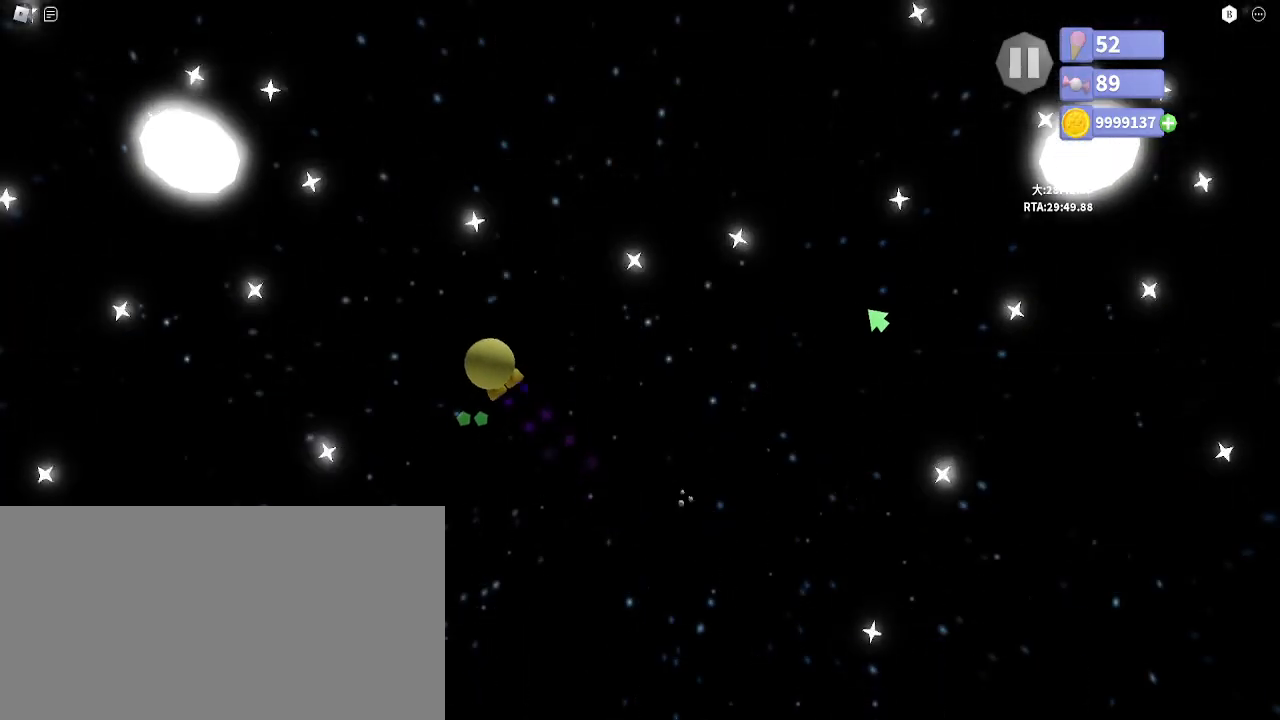
{"keys": [], "mouse": [], "events": [[100, "s", "down"], [200, "a", "up"], [200, "s", "up"]]}
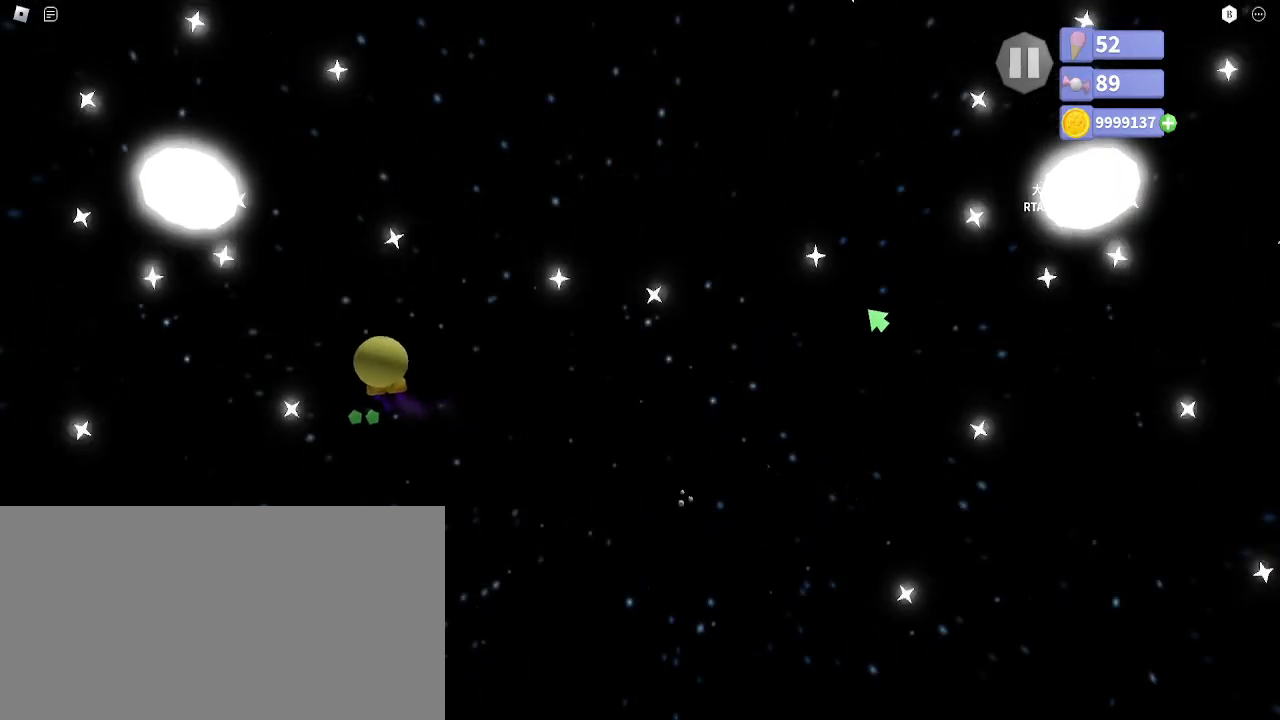
{"keys": ["d", "w"], "mouse": [], "events": [[150, "w", "down"], [300, "d", "down"]]}
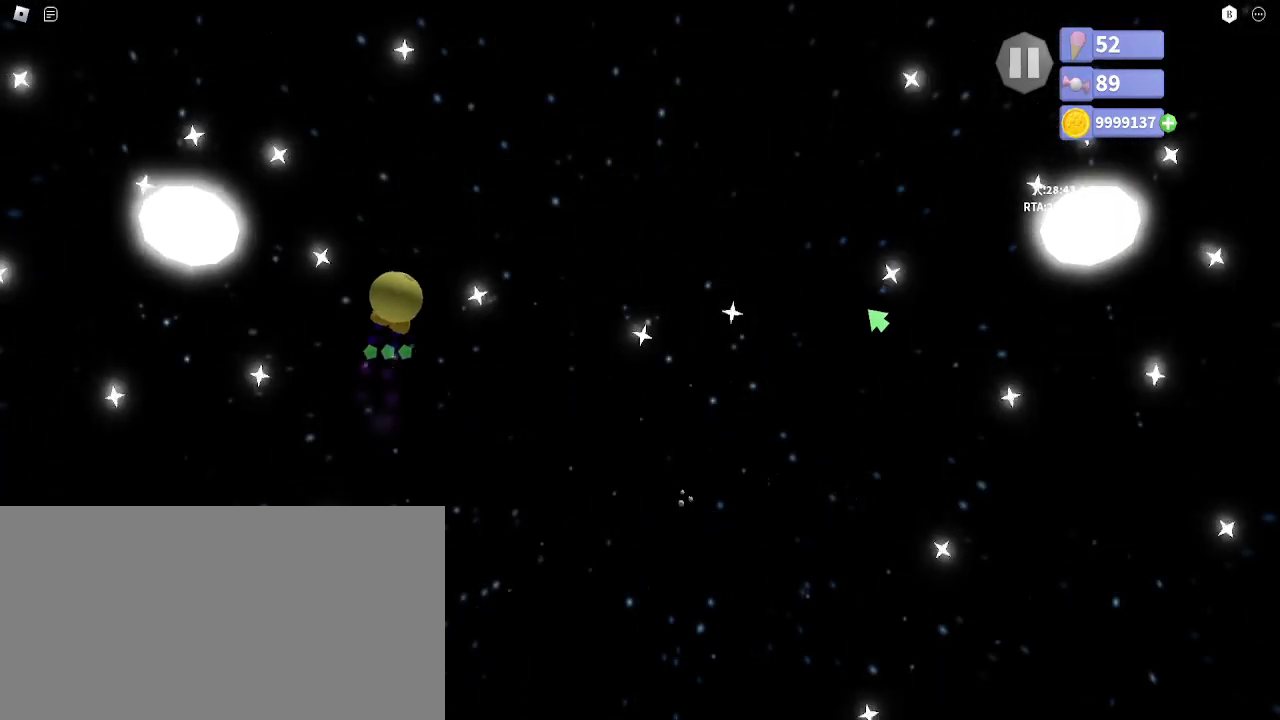
{"keys": ["d", "s"], "mouse": [], "events": [[133, "w", "up"], [383, "s", "down"]]}
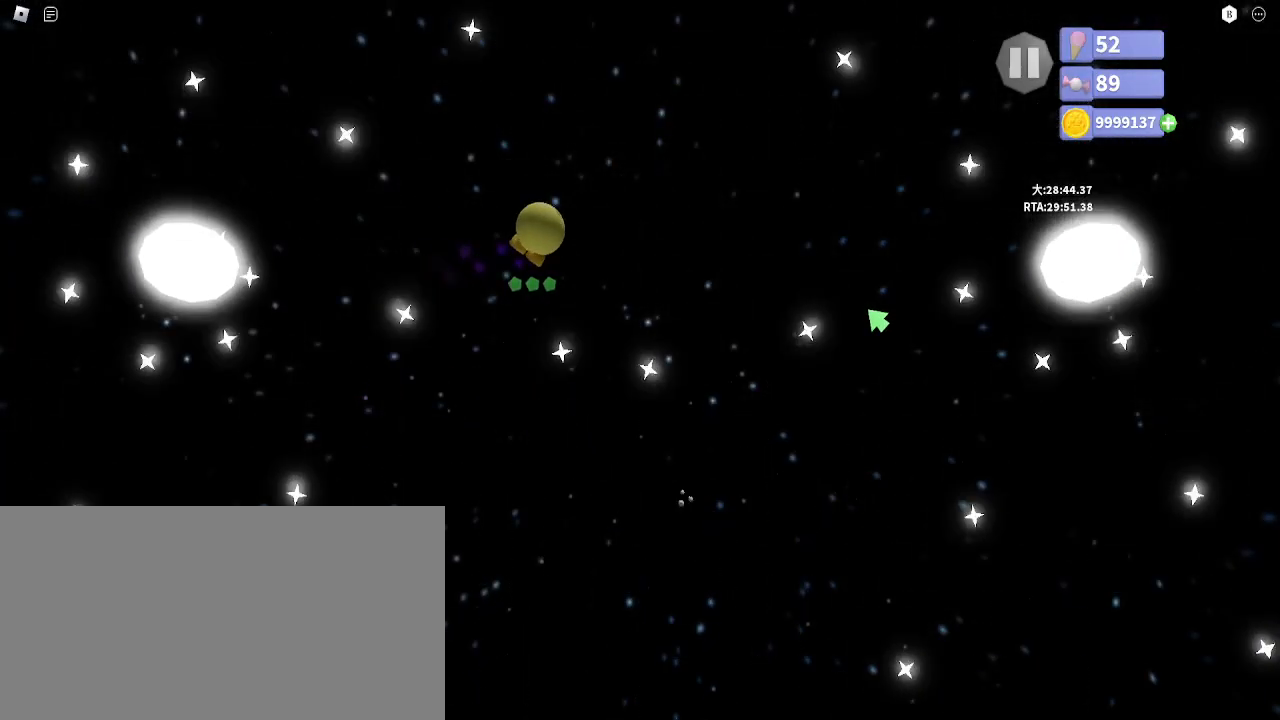
{"keys": ["s"], "mouse": [], "events": [[183, "d", "up"], [200, "s", "up"], [500, "s", "down"]]}
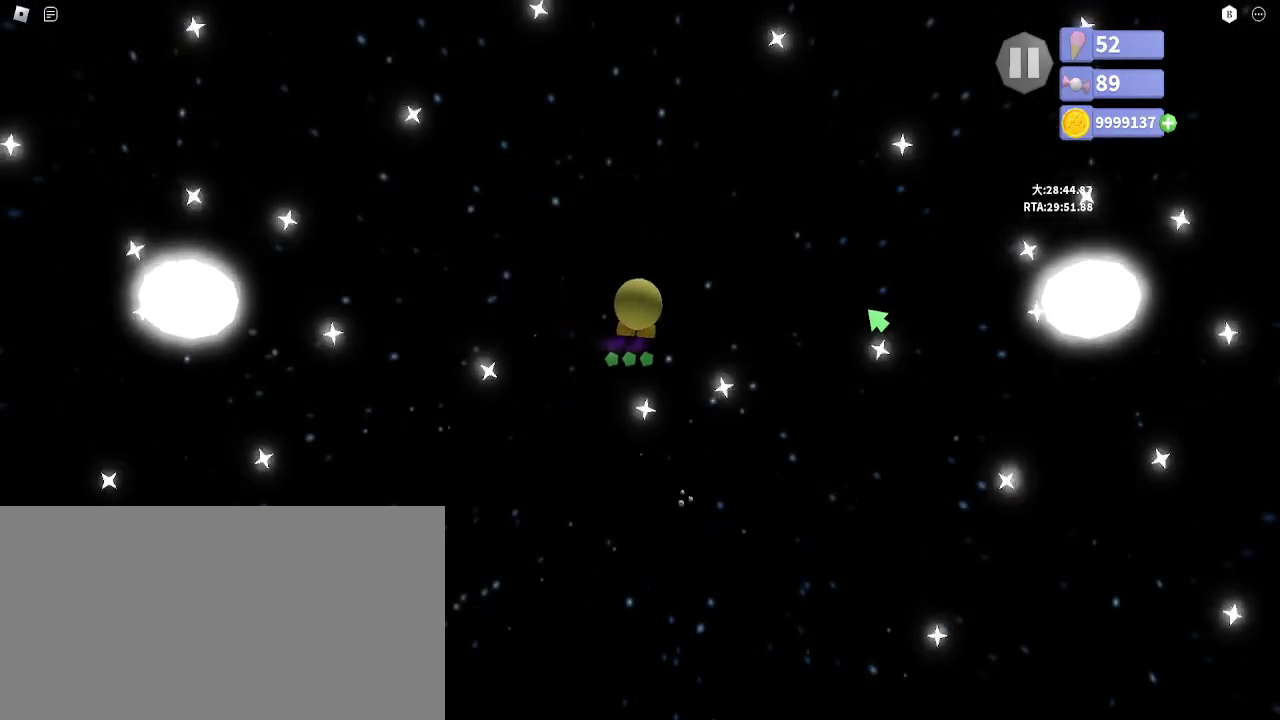
{"keys": [], "mouse": [], "events": [[33, "d", "down"], [100, "d", "up"], [100, "s", "up"]]}
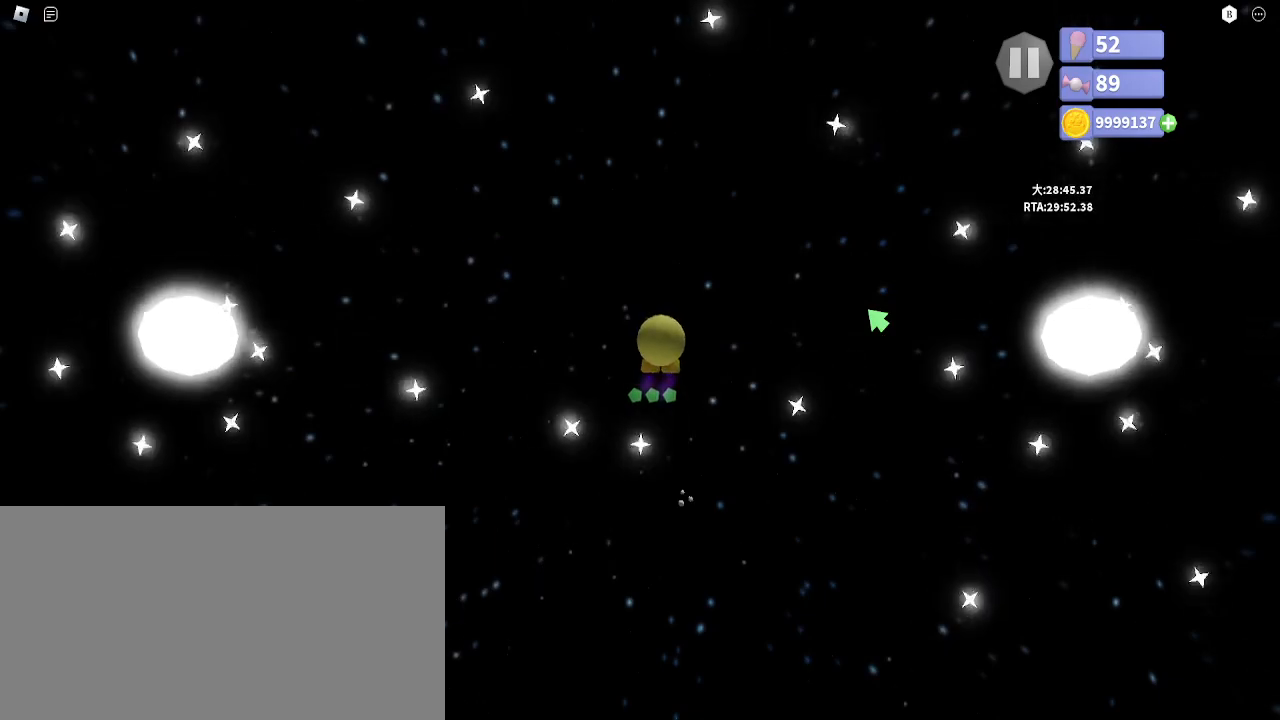
{"keys": [], "mouse": [], "events": []}
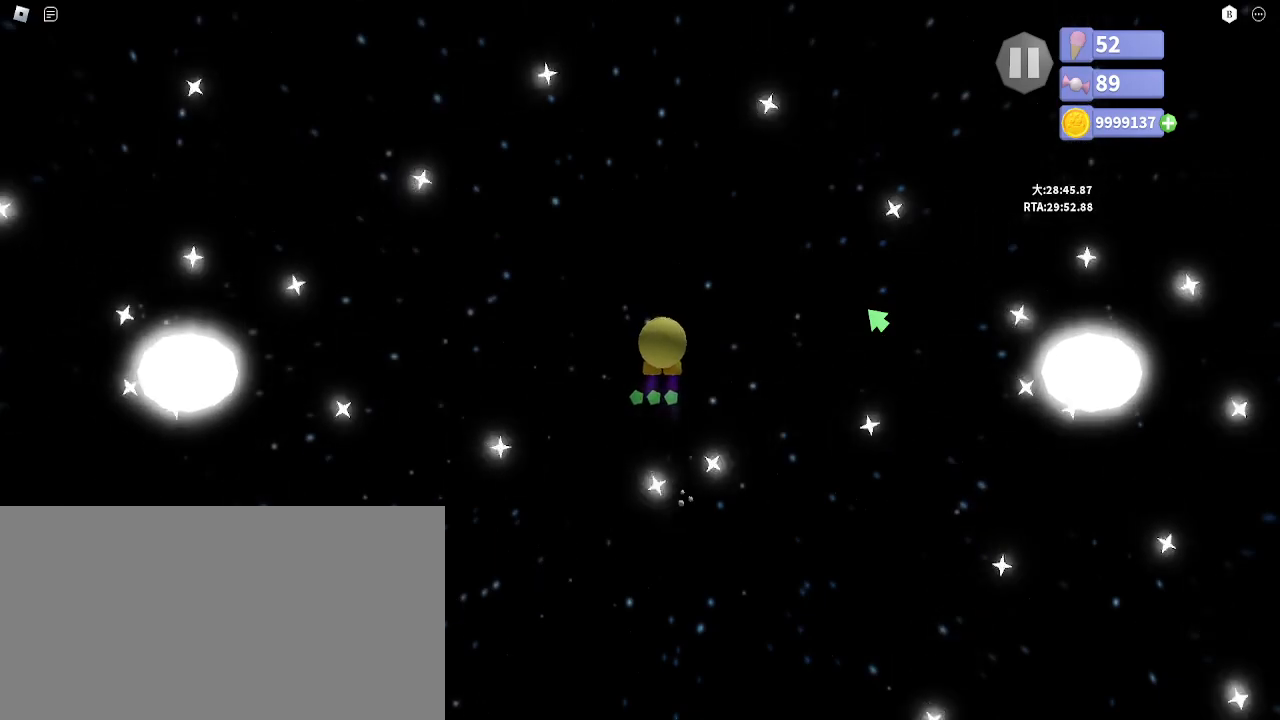
{"keys": [], "mouse": [], "events": []}
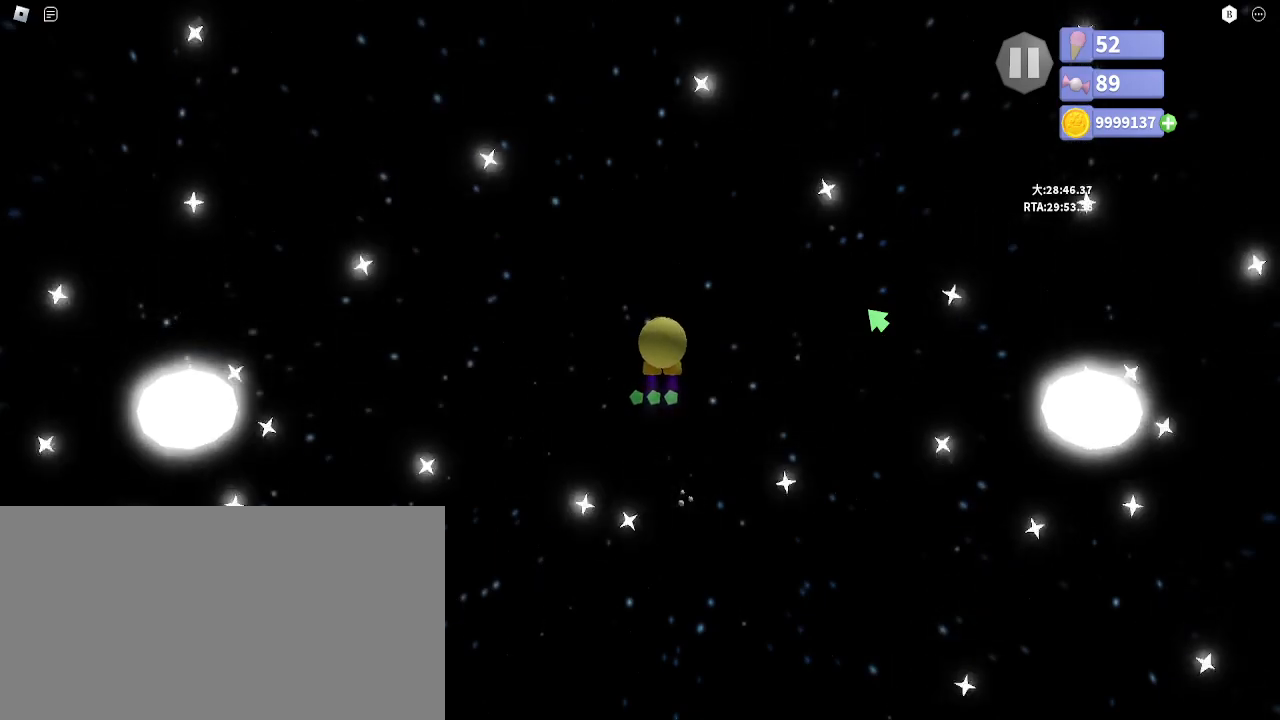
{"keys": ["s"], "mouse": [], "events": [[417, "s", "down"]]}
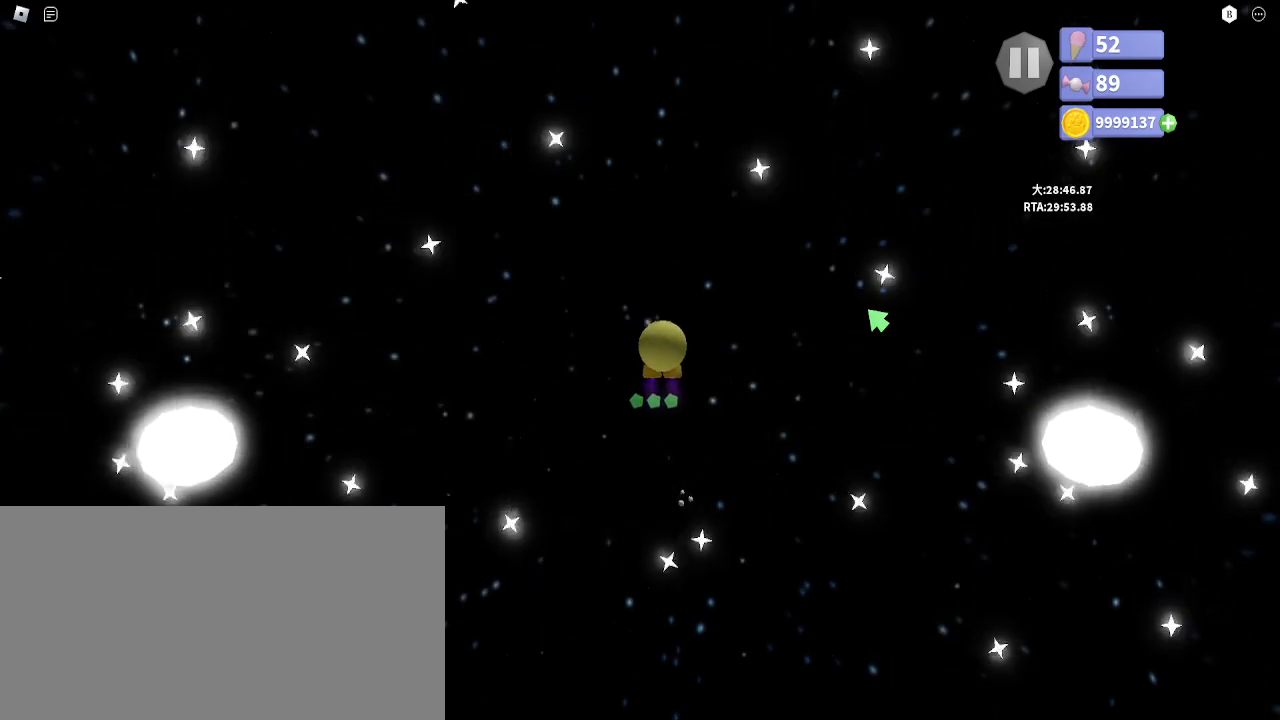
{"keys": [], "mouse": [], "events": [[267, "s", "up"]]}
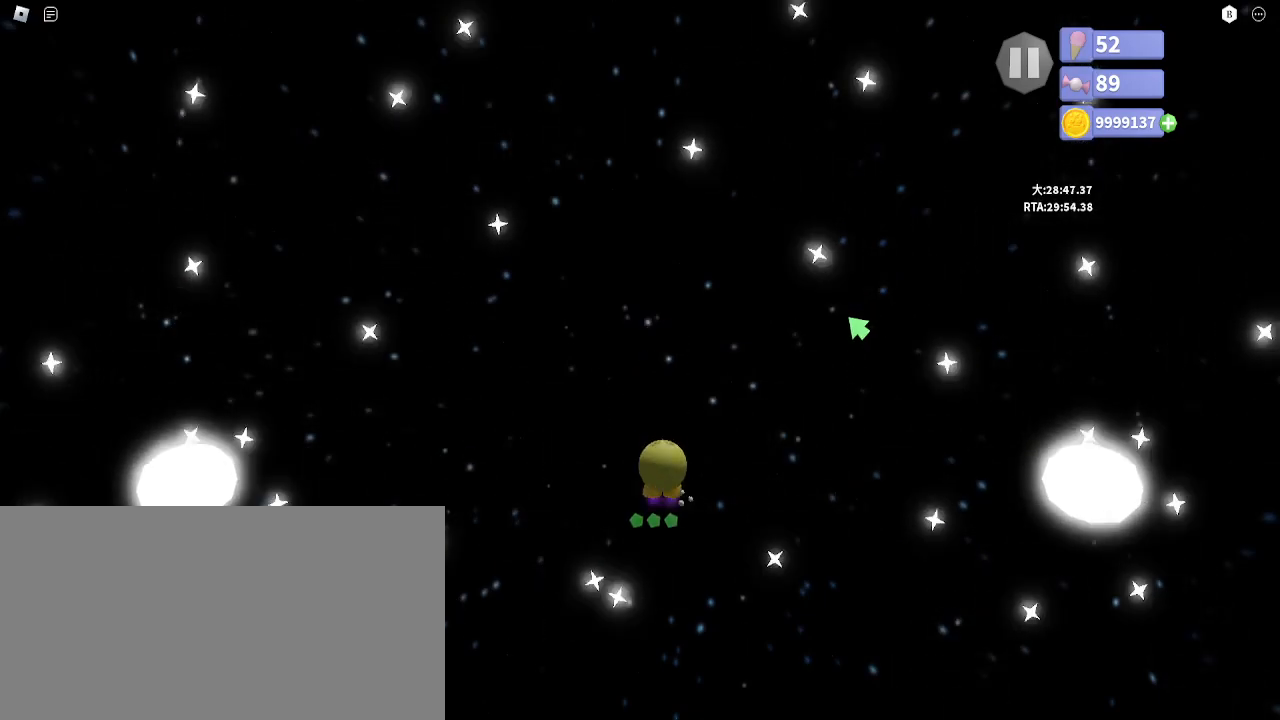
{"keys": [], "mouse": [], "events": [[150, "a", "down"], [150, "s", "down"], [217, "a", "up"], [250, "s", "up"]]}
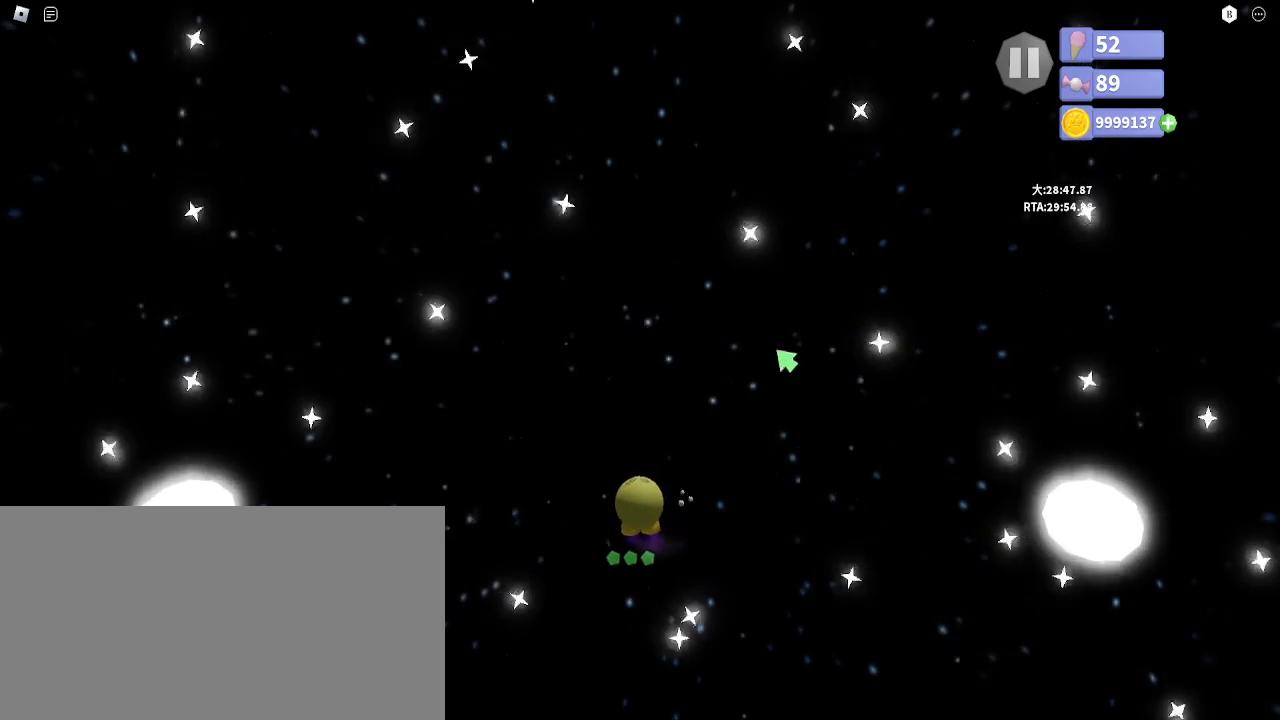
{"keys": [], "mouse": ["left"], "events": [[467, "mouse_left", "down"]]}
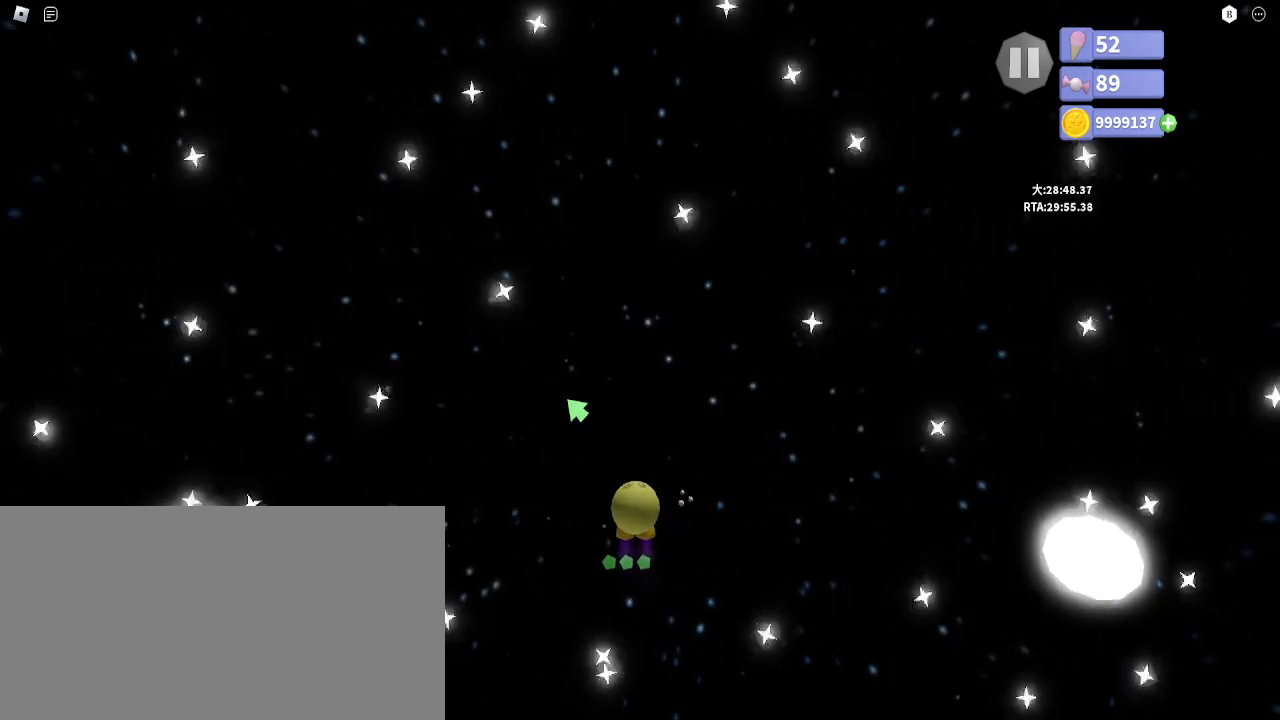
{"keys": [], "mouse": [], "events": [[50, "mouse_left", "up"]]}